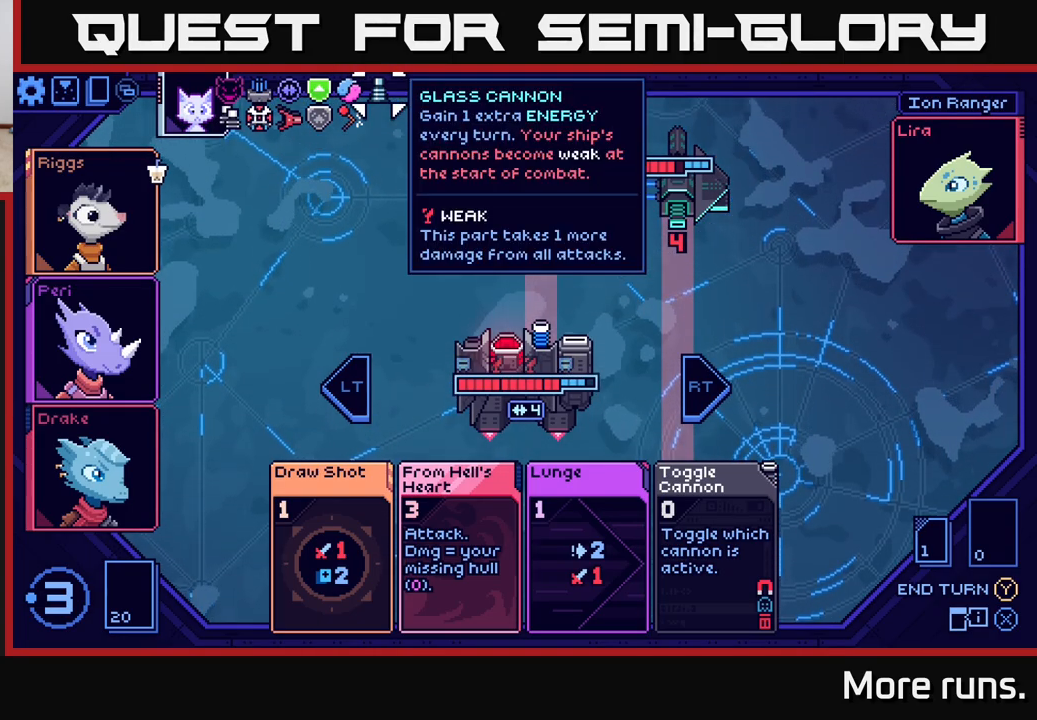
Gameplay with a controller (Xbox layout); each line is a JSON object with the inputs held at the frame after it. "events" lists button and stick changes between this image and that frame as [ms after this image, input, new state], when the widget could be followed in between.
{"buttons": [], "left_stick": "center", "right_stick": "center", "events": []}
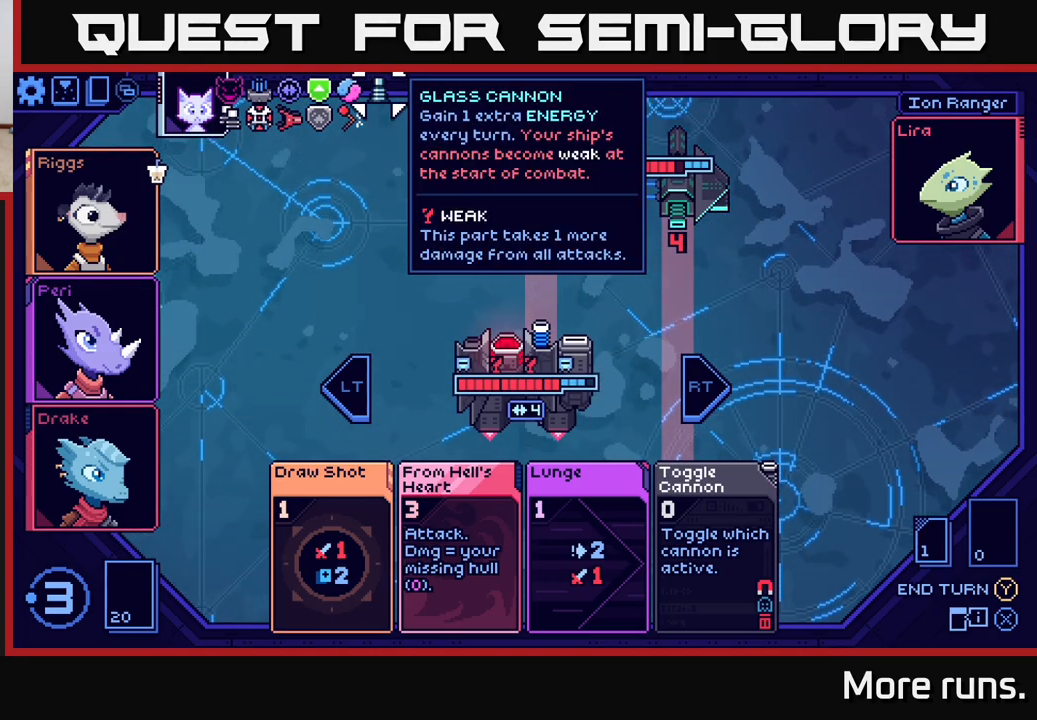
{"buttons": [], "left_stick": "center", "right_stick": "center", "events": [[100, "DPAD_DOWN", "down"], [183, "DPAD_DOWN", "up"], [300, "DPAD_DOWN", "down"], [383, "DPAD_DOWN", "up"]]}
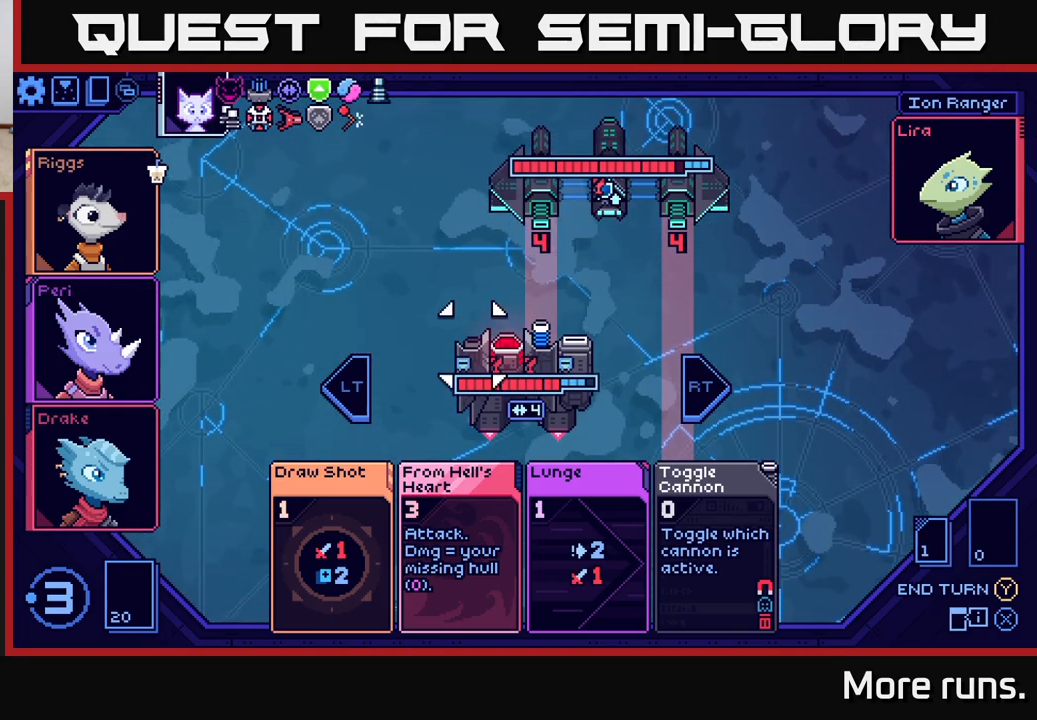
{"buttons": [], "left_stick": "center", "right_stick": "center", "events": []}
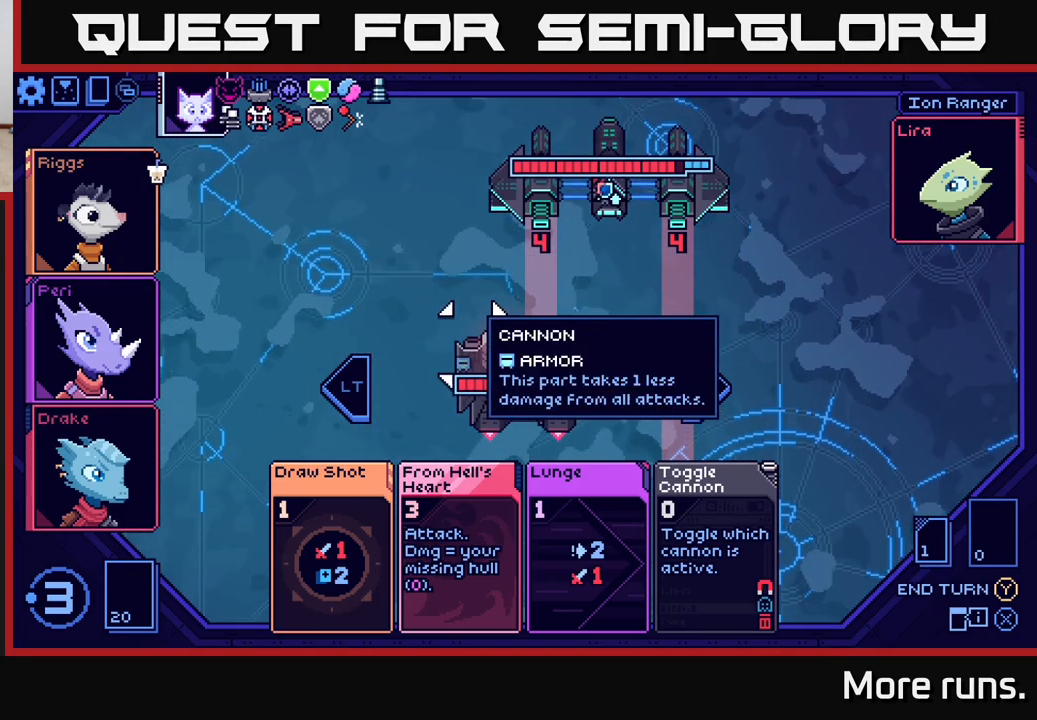
{"buttons": [], "left_stick": "center", "right_stick": "center", "events": [[133, "DPAD_DOWN", "down"], [200, "DPAD_DOWN", "up"], [350, "DPAD_DOWN", "down"], [433, "DPAD_DOWN", "up"]]}
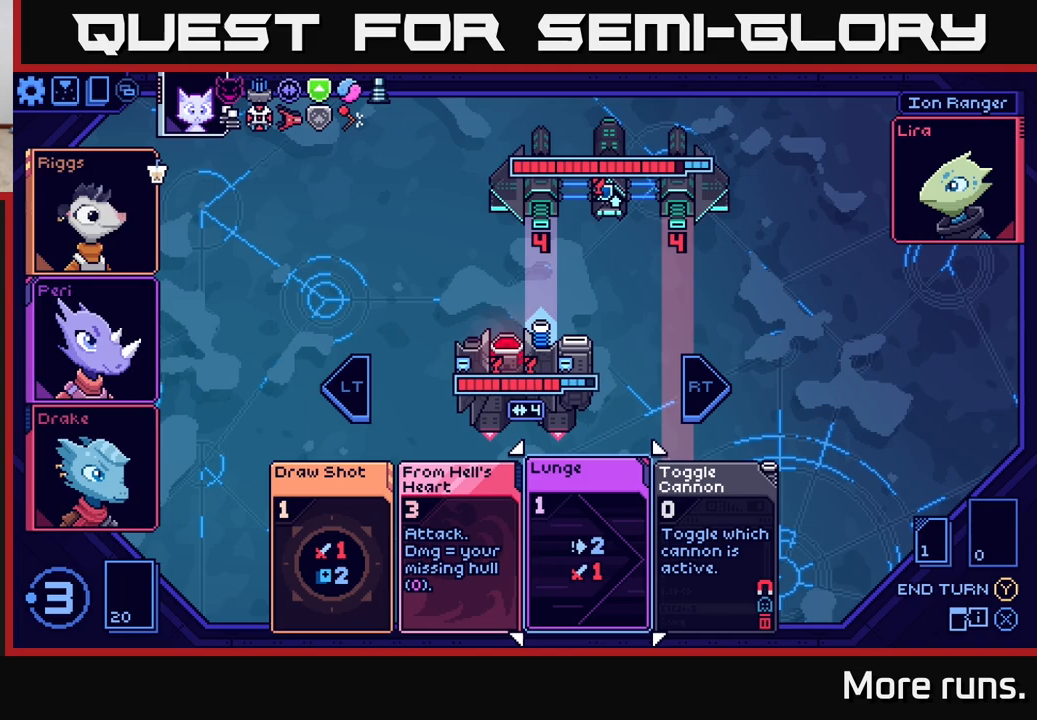
{"buttons": [], "left_stick": "center", "right_stick": "center", "events": []}
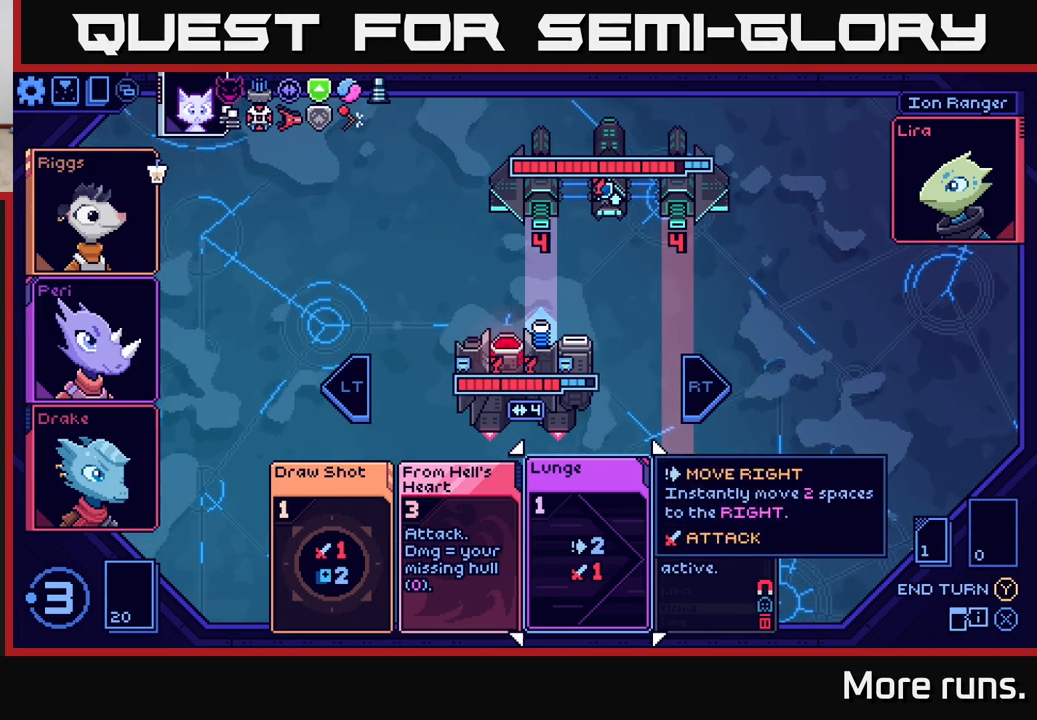
{"buttons": [], "left_stick": "center", "right_stick": "center", "events": []}
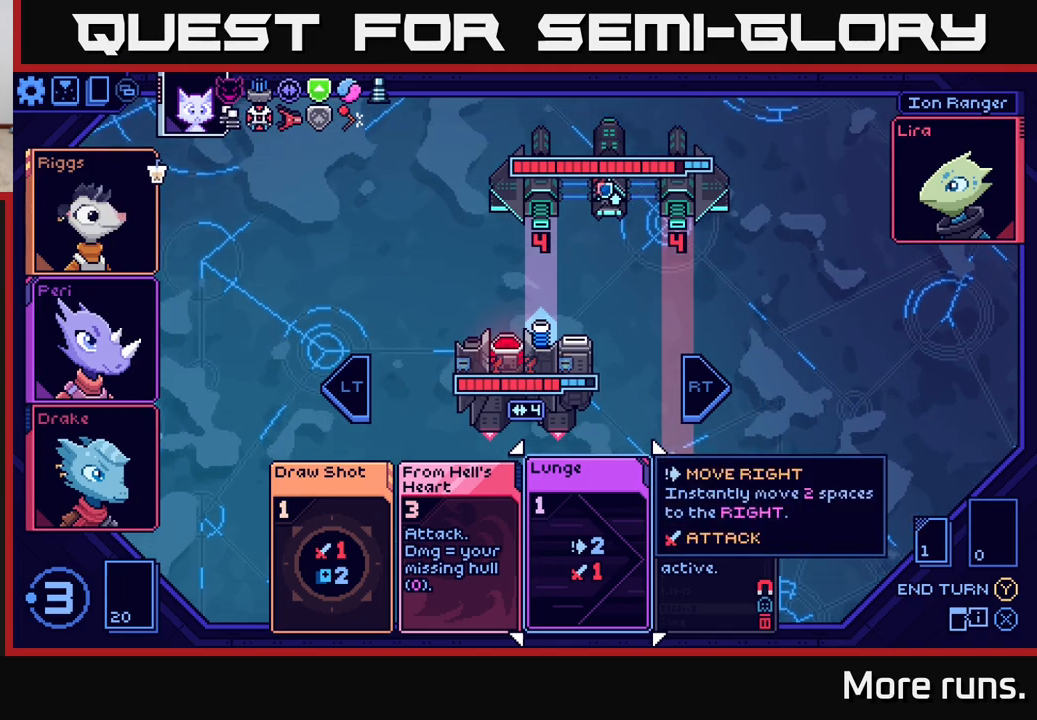
{"buttons": [], "left_stick": "center", "right_stick": "center", "events": []}
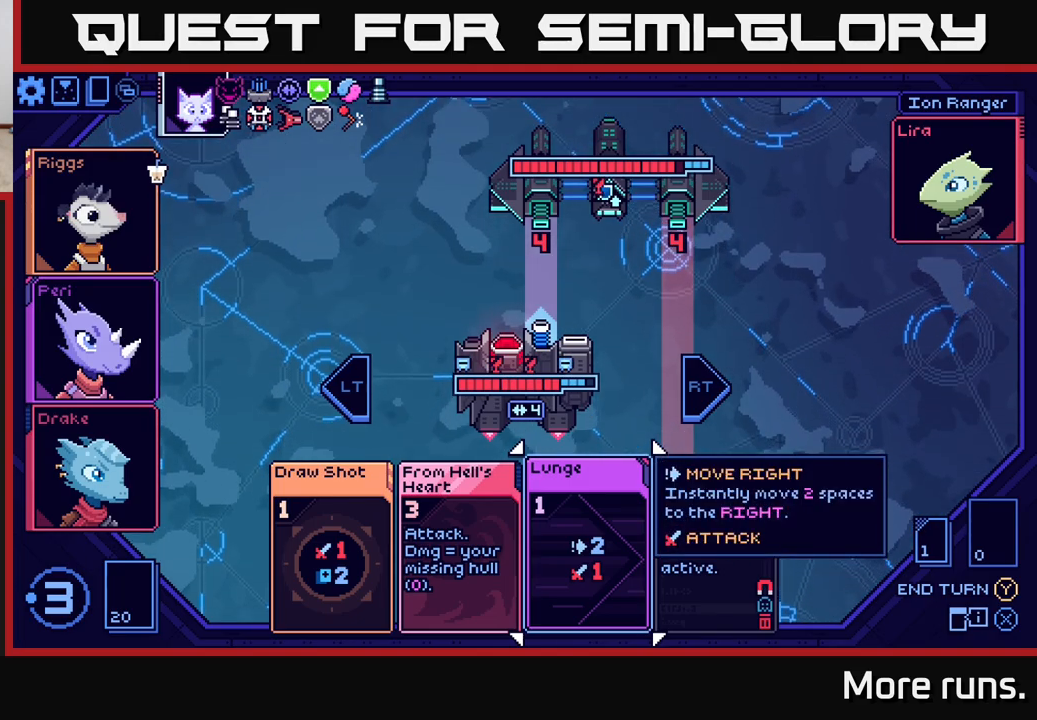
{"buttons": [], "left_stick": "center", "right_stick": "center", "events": []}
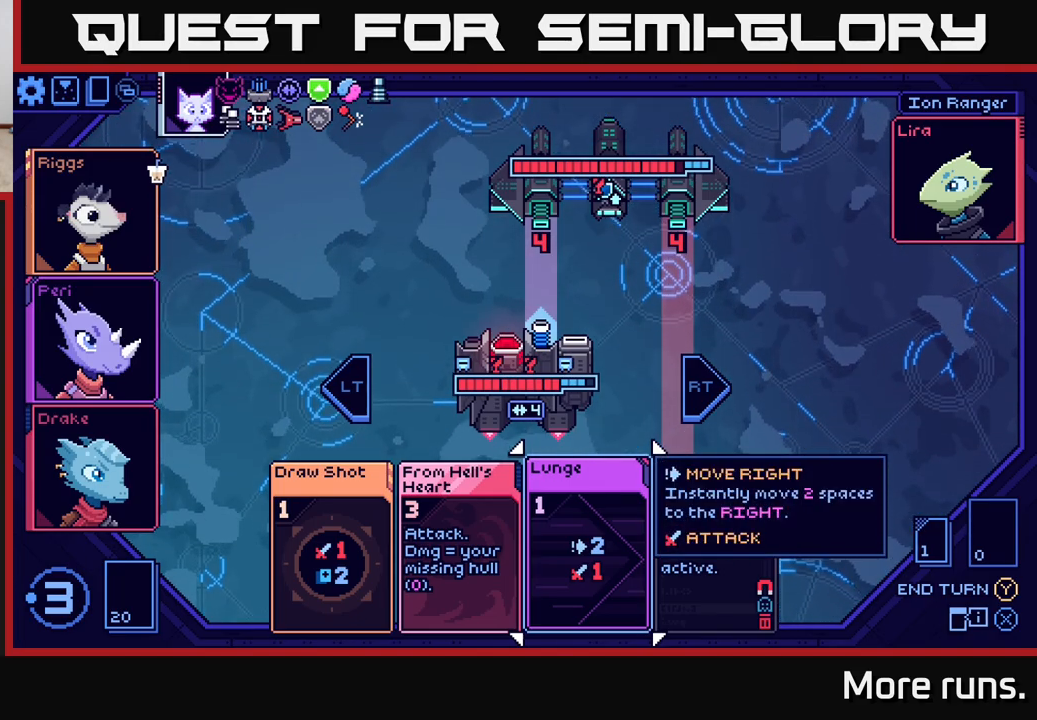
{"buttons": ["DPAD_RIGHT"], "left_stick": "center", "right_stick": "center", "events": [[400, "DPAD_RIGHT", "down"]]}
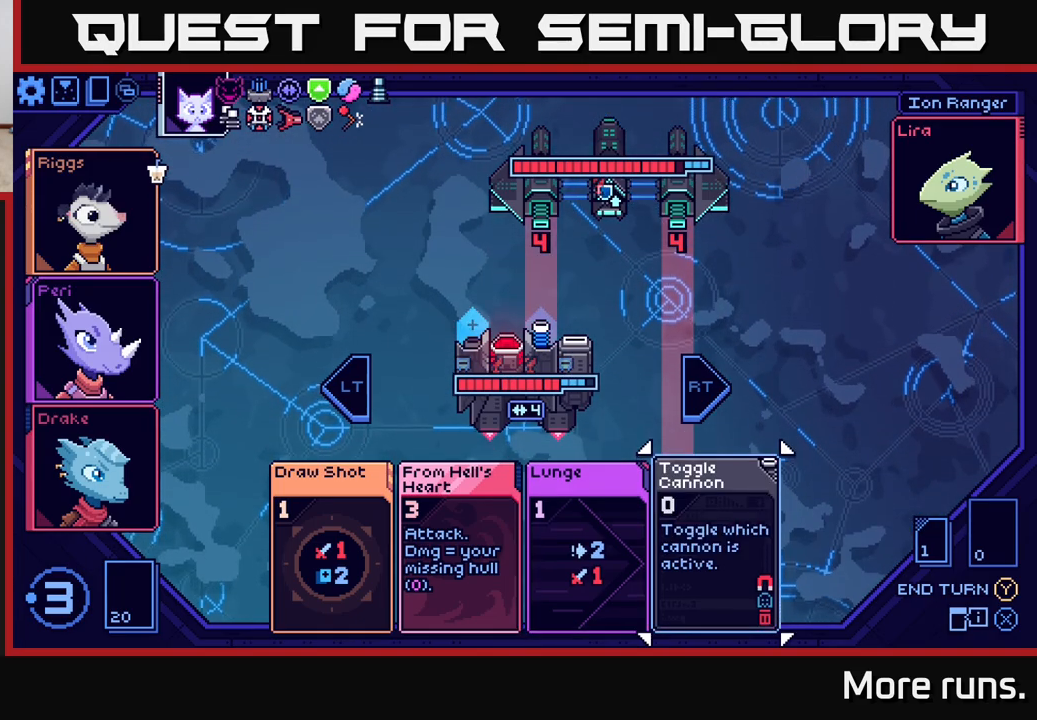
{"buttons": [], "left_stick": "center", "right_stick": "center", "events": [[33, "DPAD_RIGHT", "up"], [300, "DPAD_LEFT", "down"], [467, "DPAD_LEFT", "up"]]}
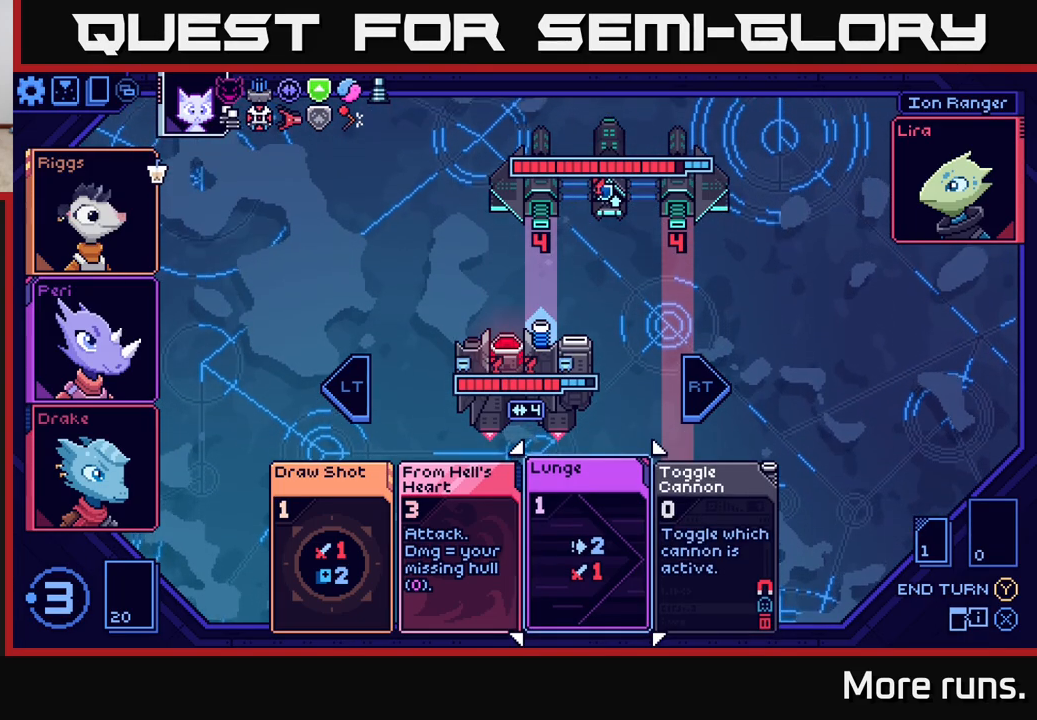
{"buttons": [], "left_stick": "center", "right_stick": "center", "events": []}
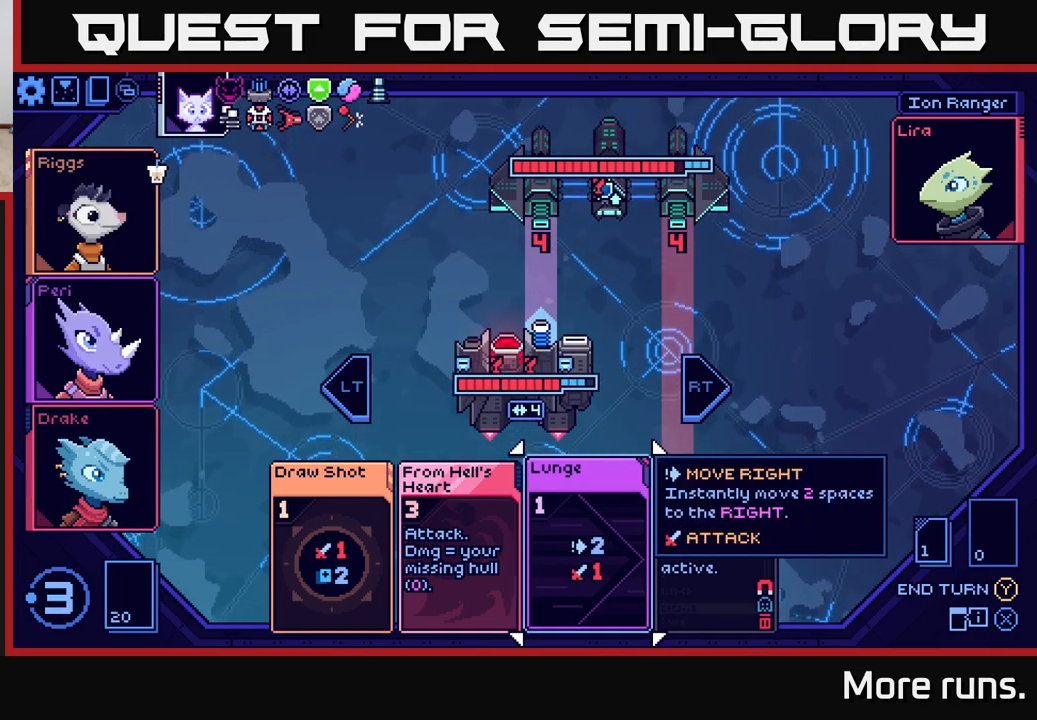
{"buttons": [], "left_stick": "center", "right_stick": "center", "events": [[283, "DPAD_RIGHT", "down"], [400, "DPAD_RIGHT", "up"]]}
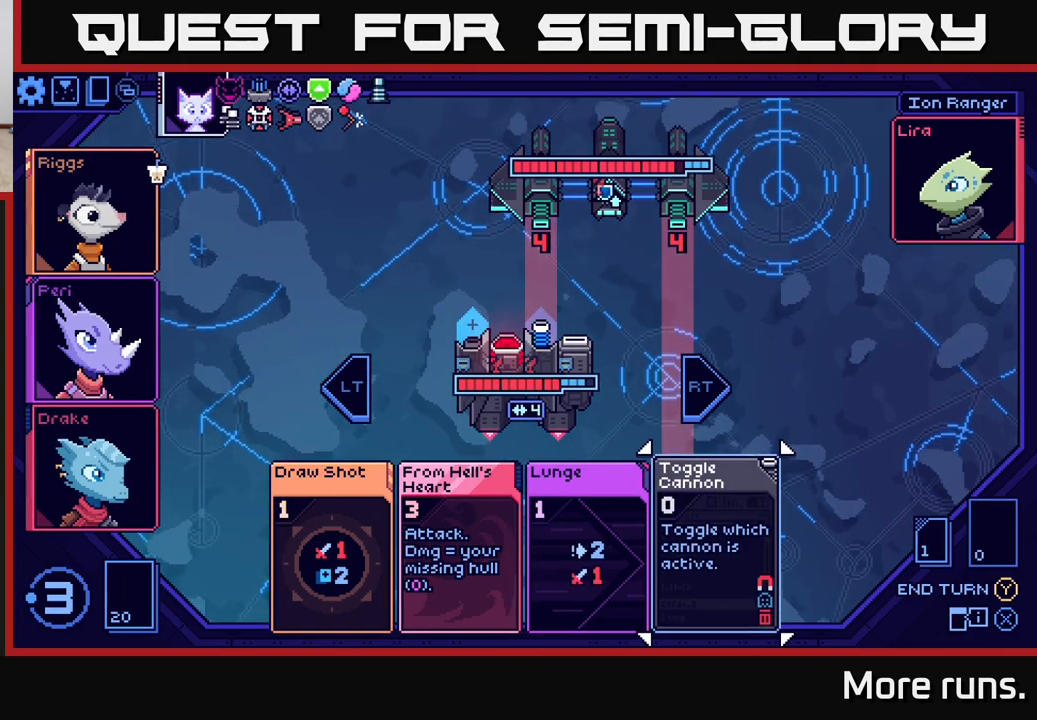
{"buttons": [], "left_stick": "center", "right_stick": "center", "events": []}
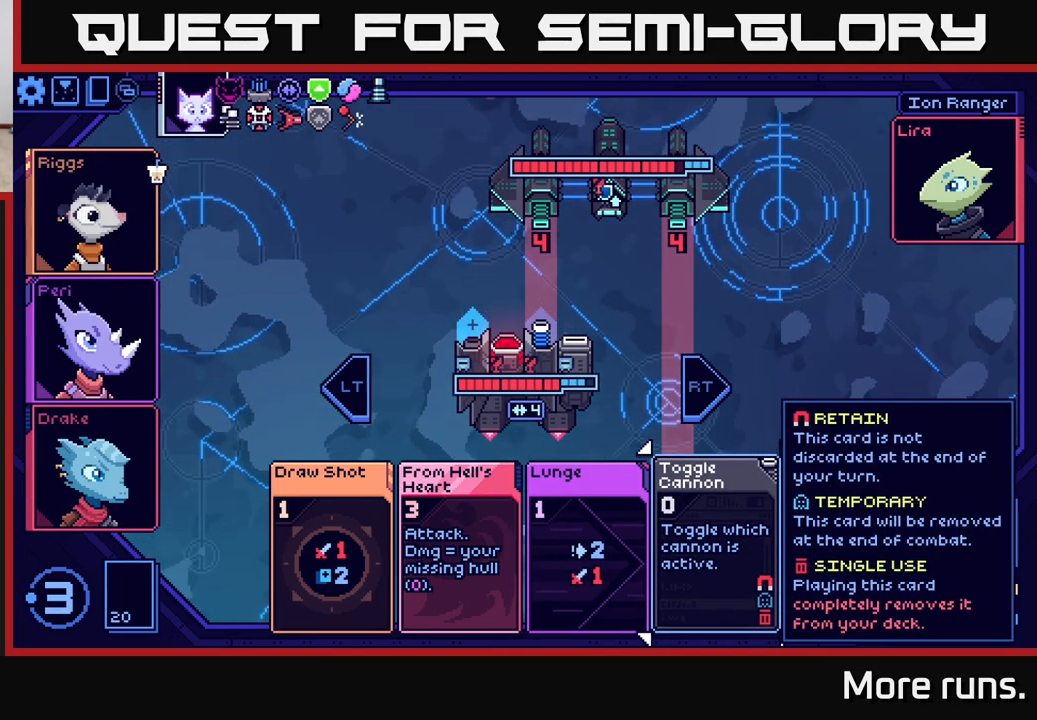
{"buttons": [], "left_stick": "center", "right_stick": "center", "events": [[117, "L2", "down"], [233, "L2", "up"], [317, "L2", "down"], [450, "L2", "up"]]}
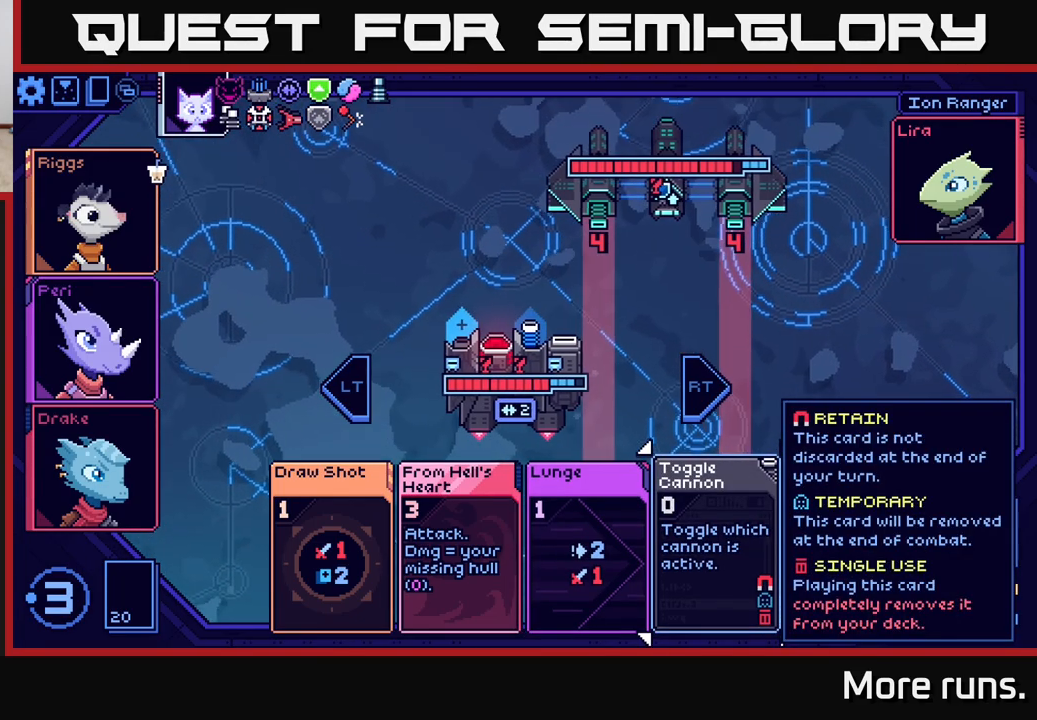
{"buttons": ["Y"], "left_stick": "center", "right_stick": "center", "events": [[500, "Y", "down"]]}
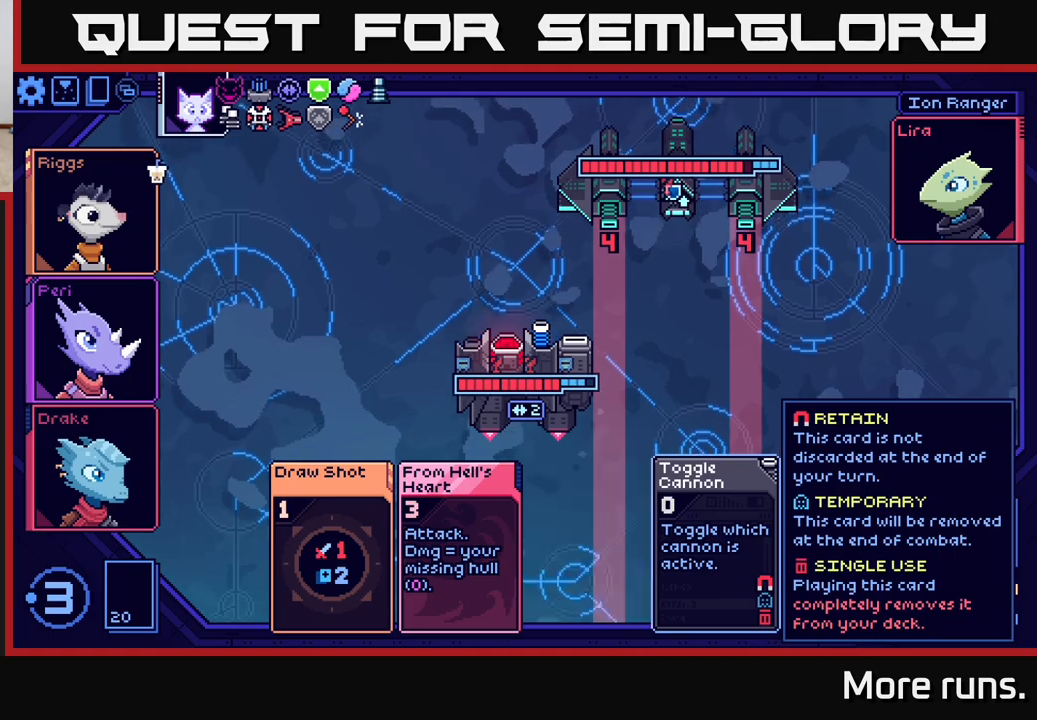
{"buttons": [], "left_stick": "center", "right_stick": "center", "events": [[67, "Y", "up"]]}
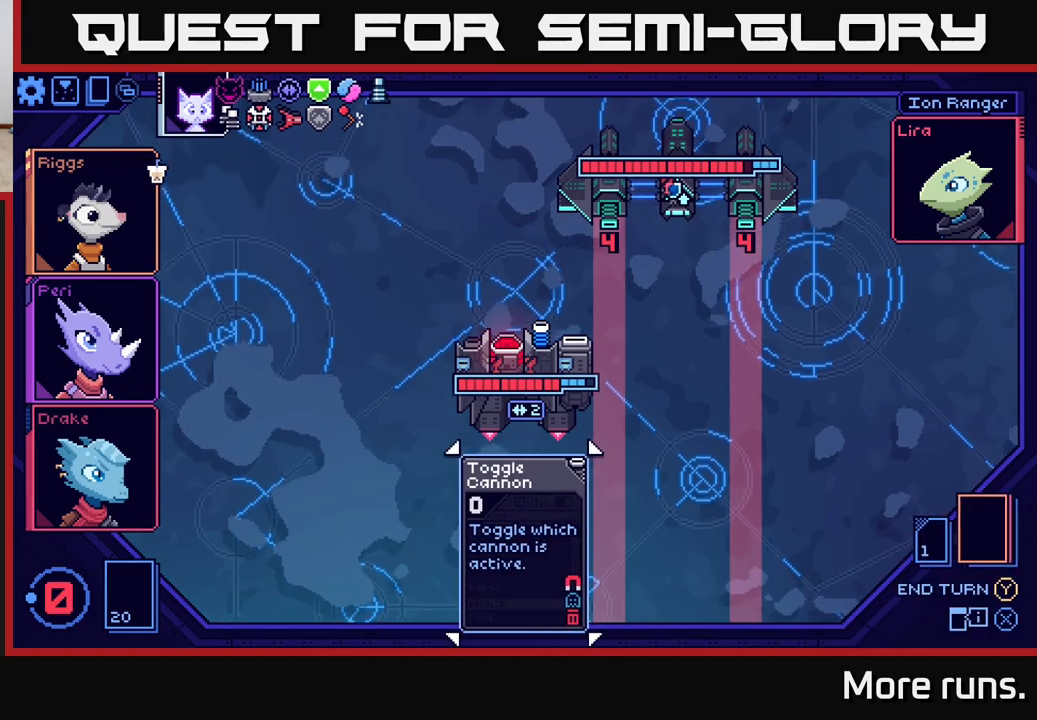
{"buttons": [], "left_stick": "center", "right_stick": "center", "events": []}
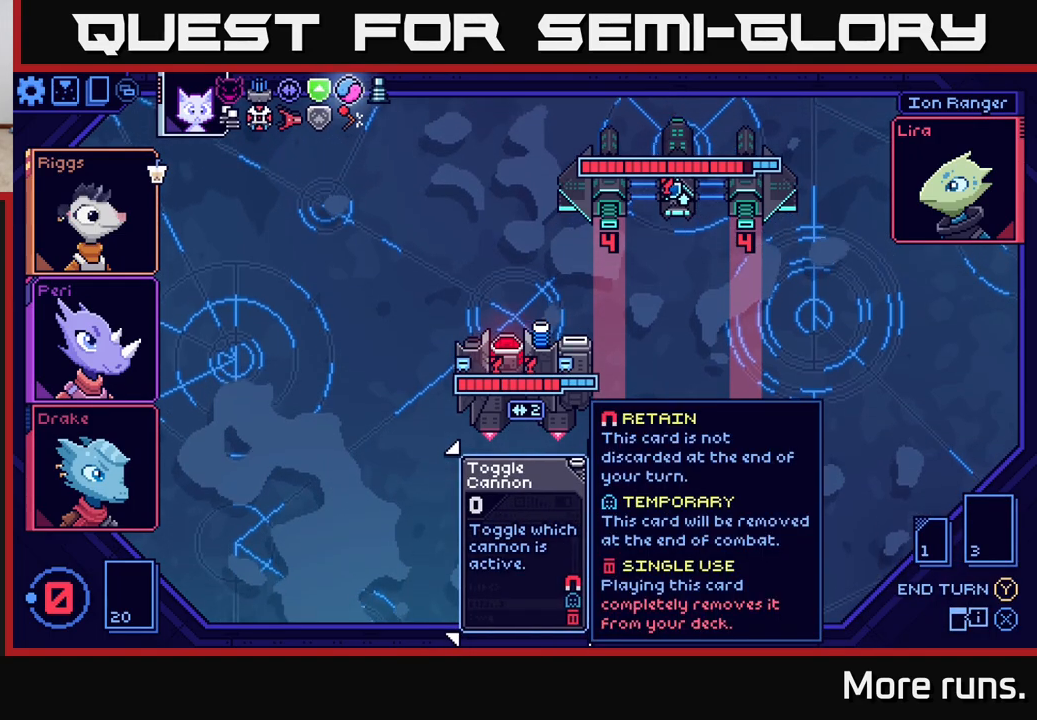
{"buttons": [], "left_stick": "center", "right_stick": "center", "events": []}
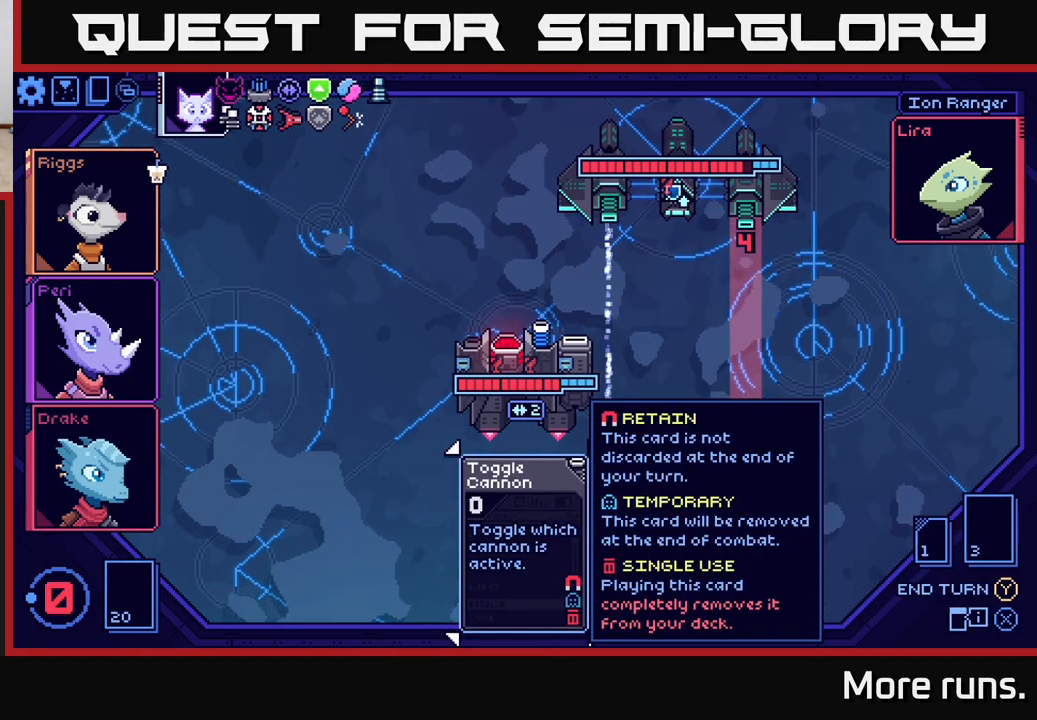
{"buttons": [], "left_stick": "center", "right_stick": "center", "events": []}
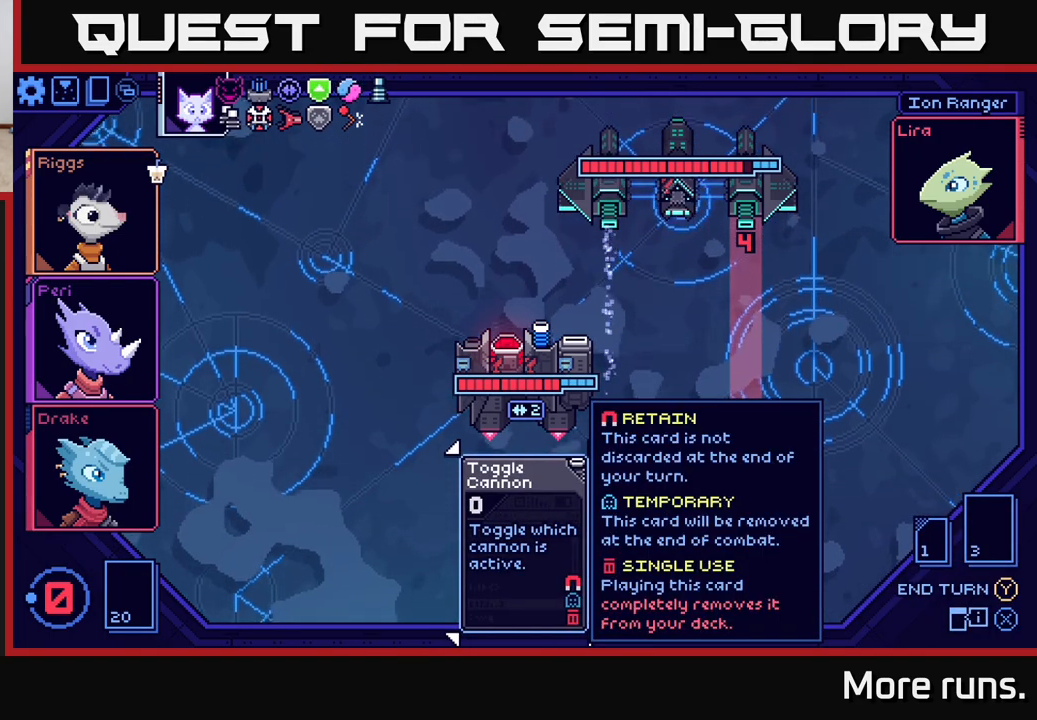
{"buttons": [], "left_stick": "center", "right_stick": "center", "events": []}
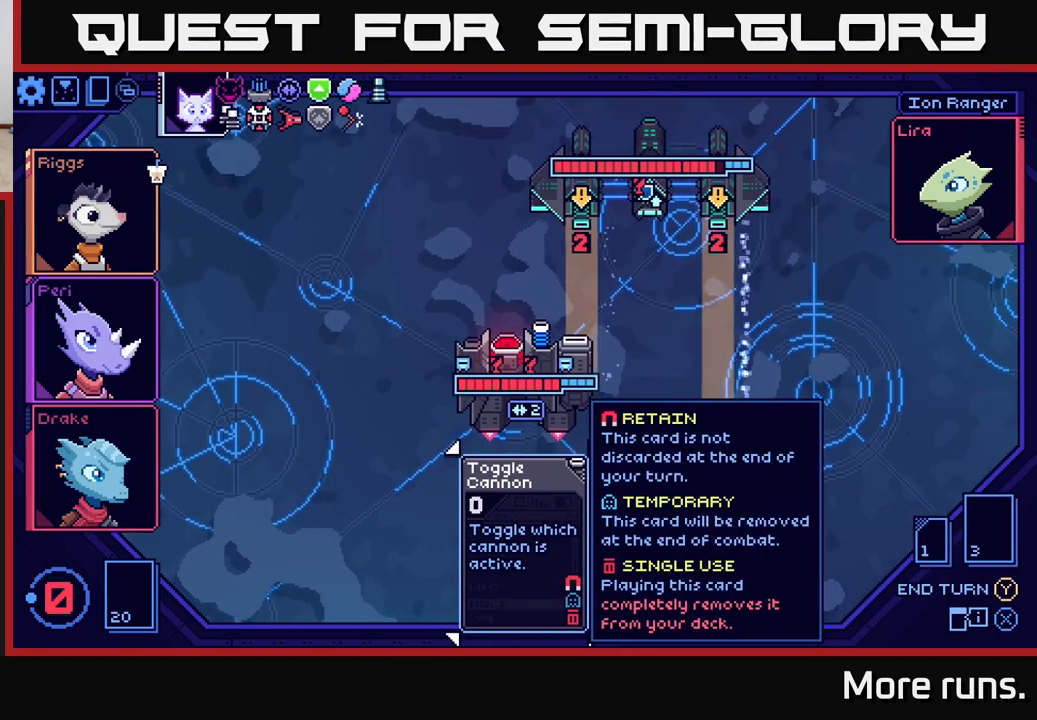
{"buttons": [], "left_stick": "center", "right_stick": "center", "events": []}
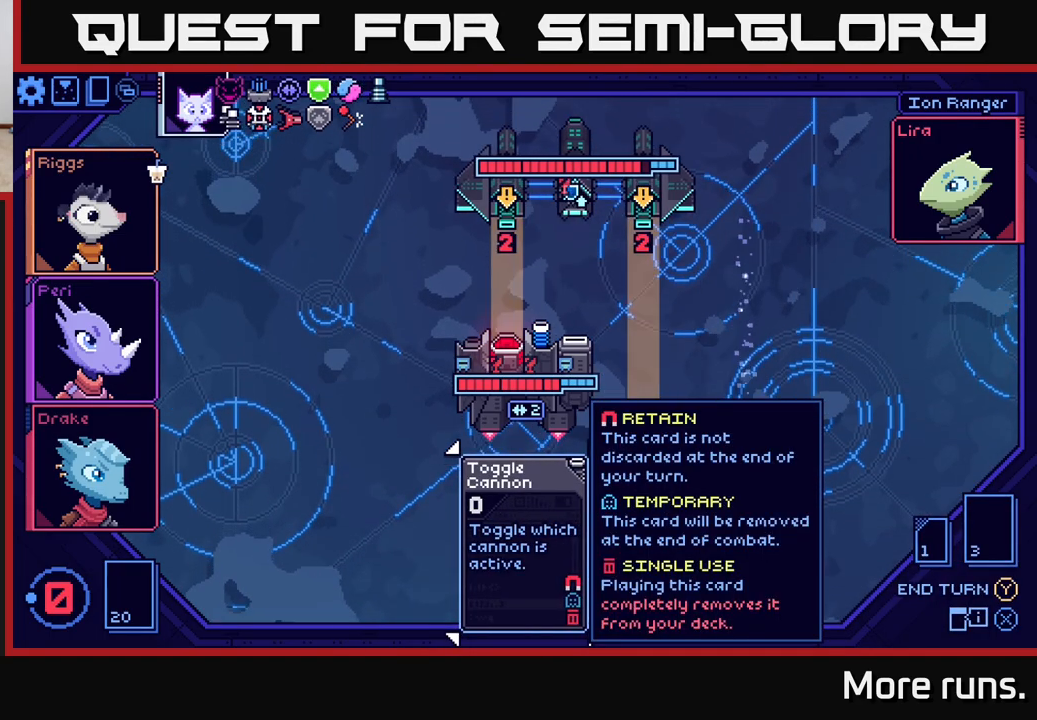
{"buttons": [], "left_stick": "center", "right_stick": "center", "events": []}
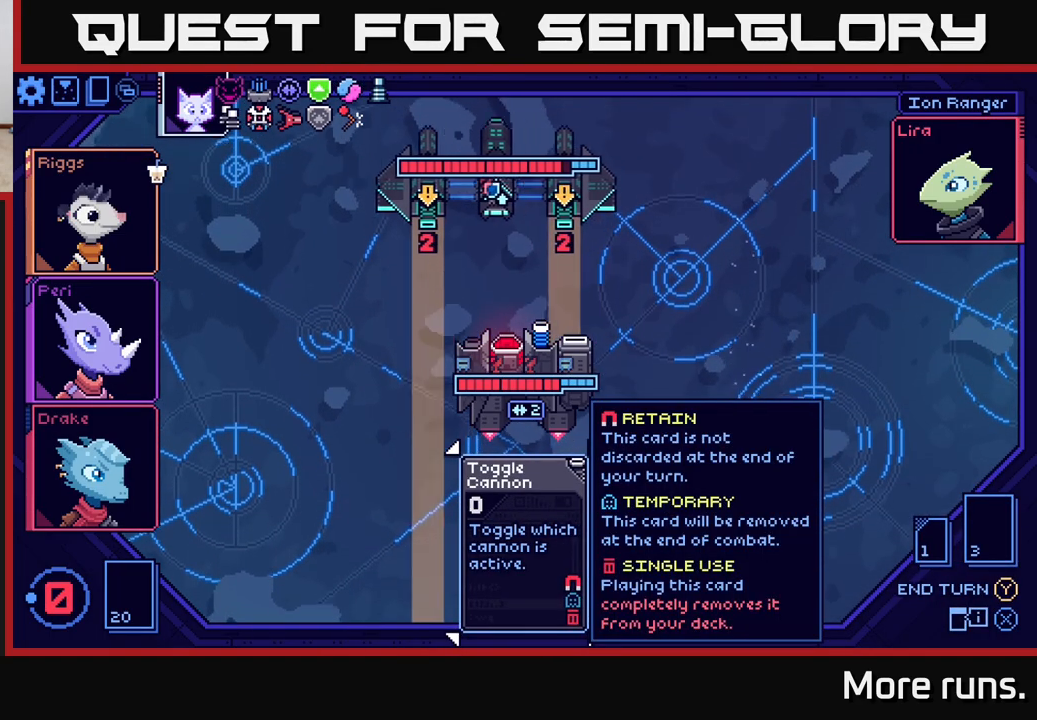
{"buttons": [], "left_stick": "center", "right_stick": "center", "events": []}
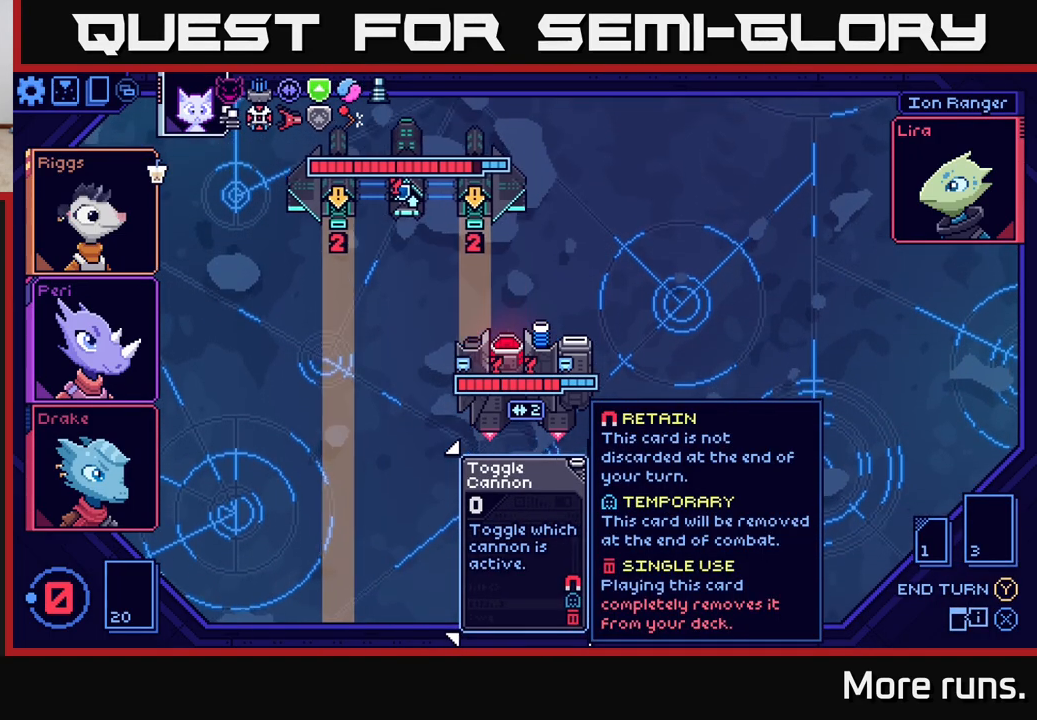
{"buttons": [], "left_stick": "center", "right_stick": "center", "events": []}
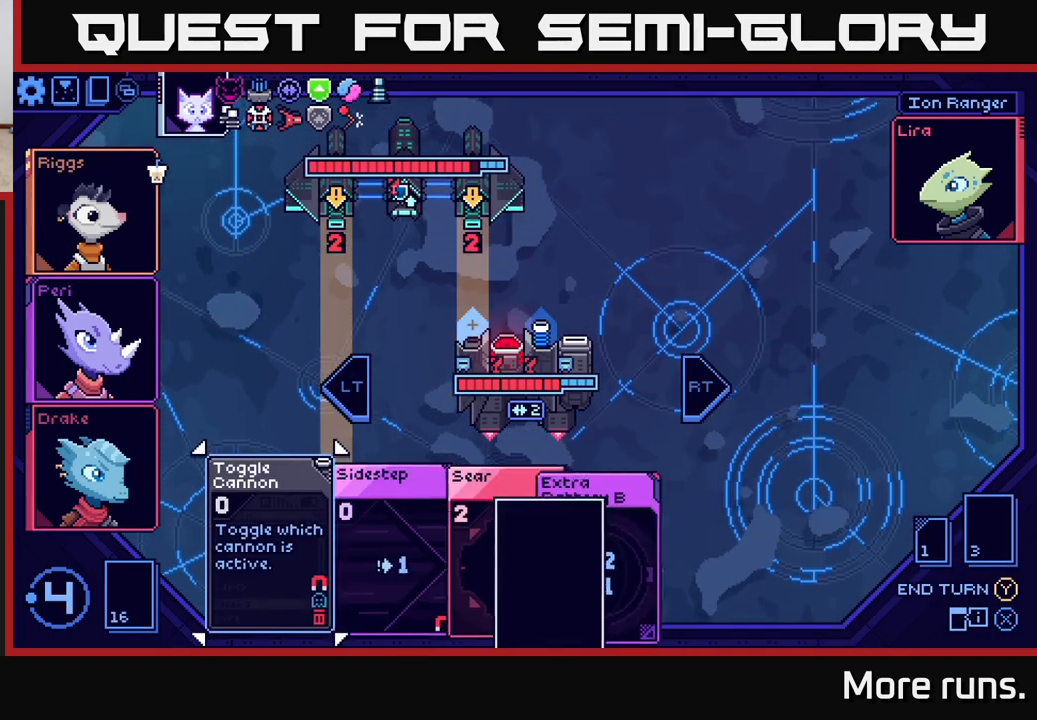
{"buttons": [], "left_stick": "center", "right_stick": "center", "events": []}
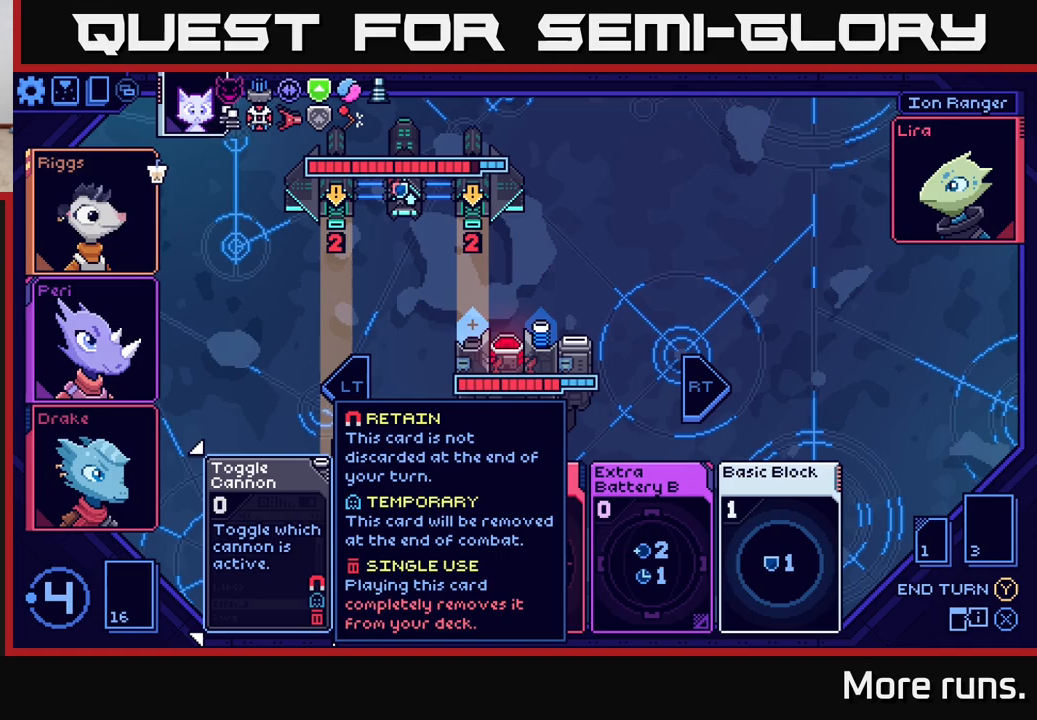
{"buttons": ["DPAD_RIGHT"], "left_stick": "center", "right_stick": "center", "events": [[417, "DPAD_RIGHT", "down"]]}
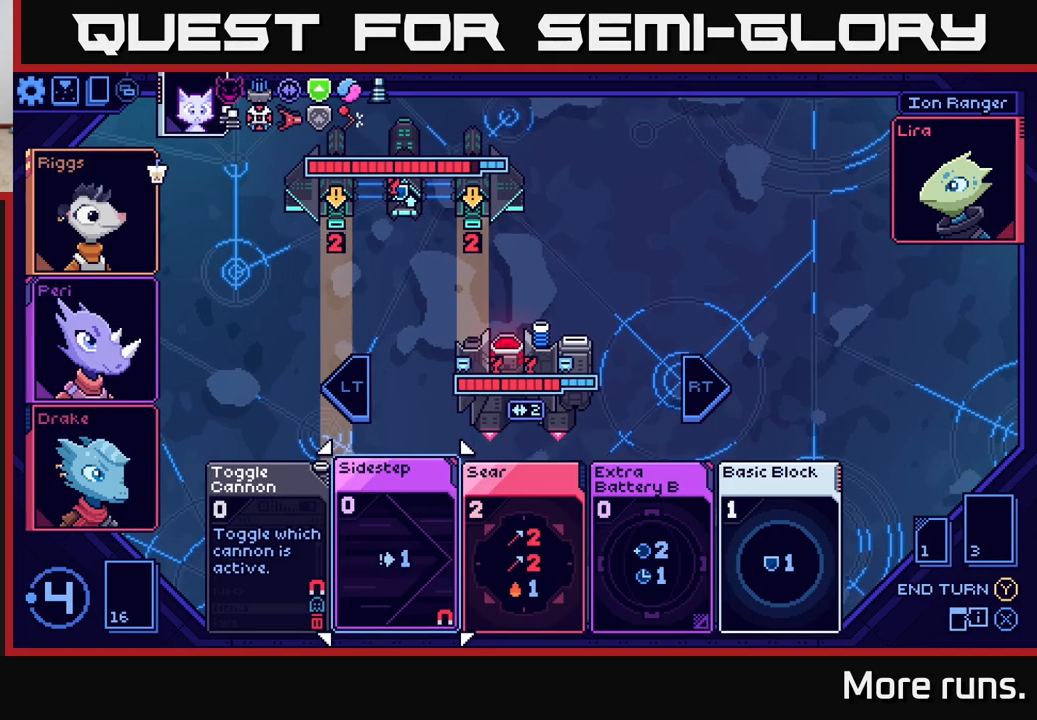
{"buttons": [], "left_stick": "center", "right_stick": "center", "events": [[67, "DPAD_RIGHT", "up"]]}